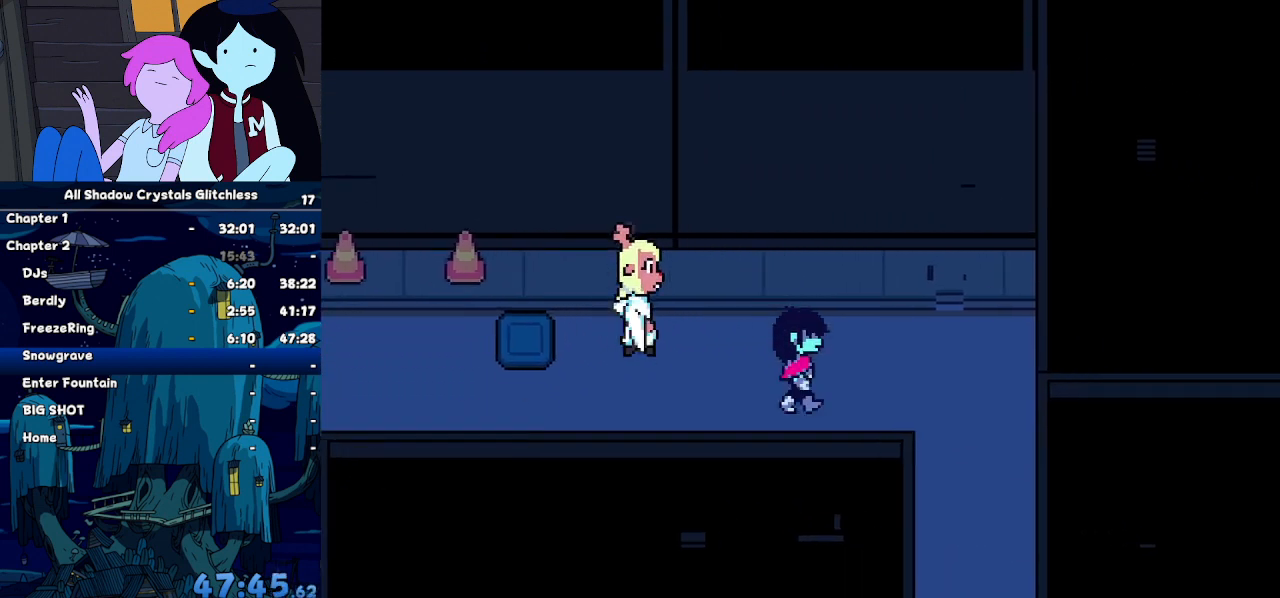
Gameplay with keyboard; each line is a JSON object with the keys held at the frame after it. "events" lists presses ("down") and releases ("up") of "c", "down", "left", "return", "right", "up", "x" and "z" between this image and that frame as [ms after this image, input, new state], when the widget could be followed in between. No other keys are recorded. Mouse input is not recorded. Not read: ctrl shift.
{"keys": ["right"], "events": []}
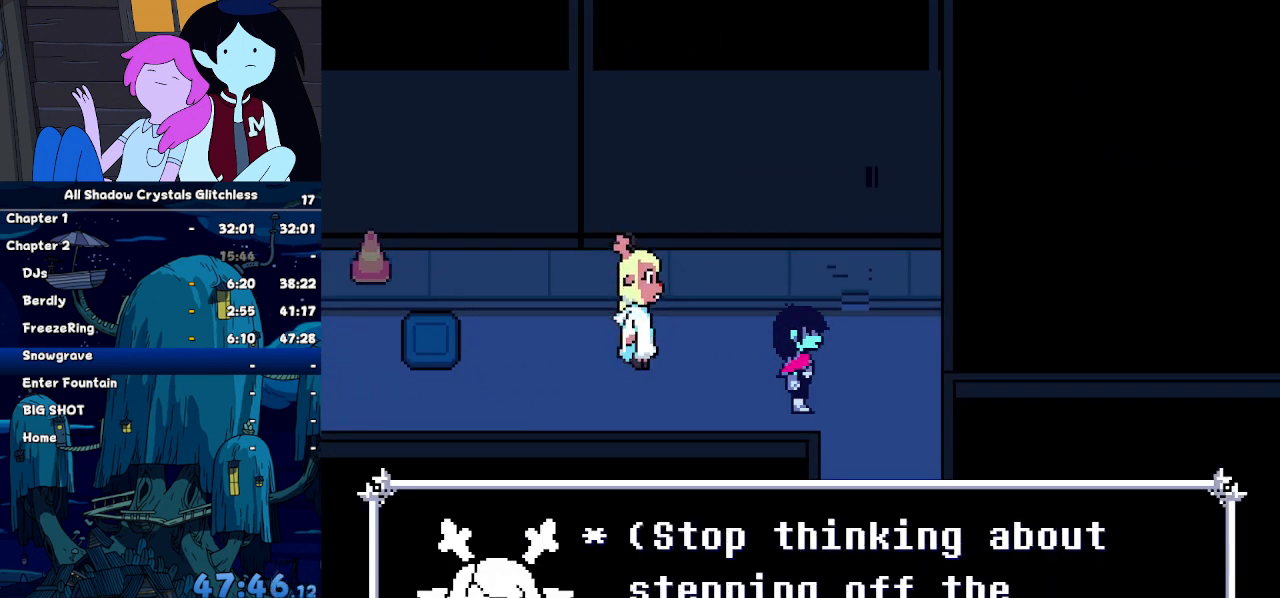
{"keys": ["right", "z"], "events": [[200, "z", "down"], [234, "z", "up"], [300, "z", "down"], [367, "z", "up"], [434, "z", "down"]]}
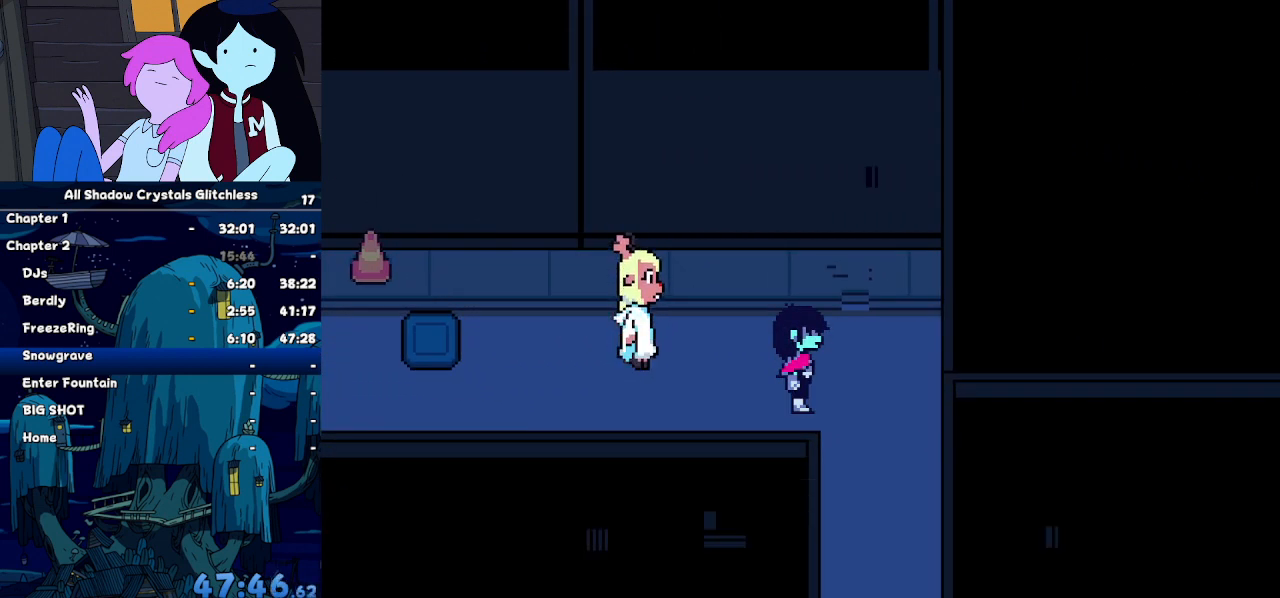
{"keys": ["down"], "events": [[34, "z", "up"], [67, "z", "down"], [134, "z", "up"], [200, "down", "down"], [267, "right", "up"]]}
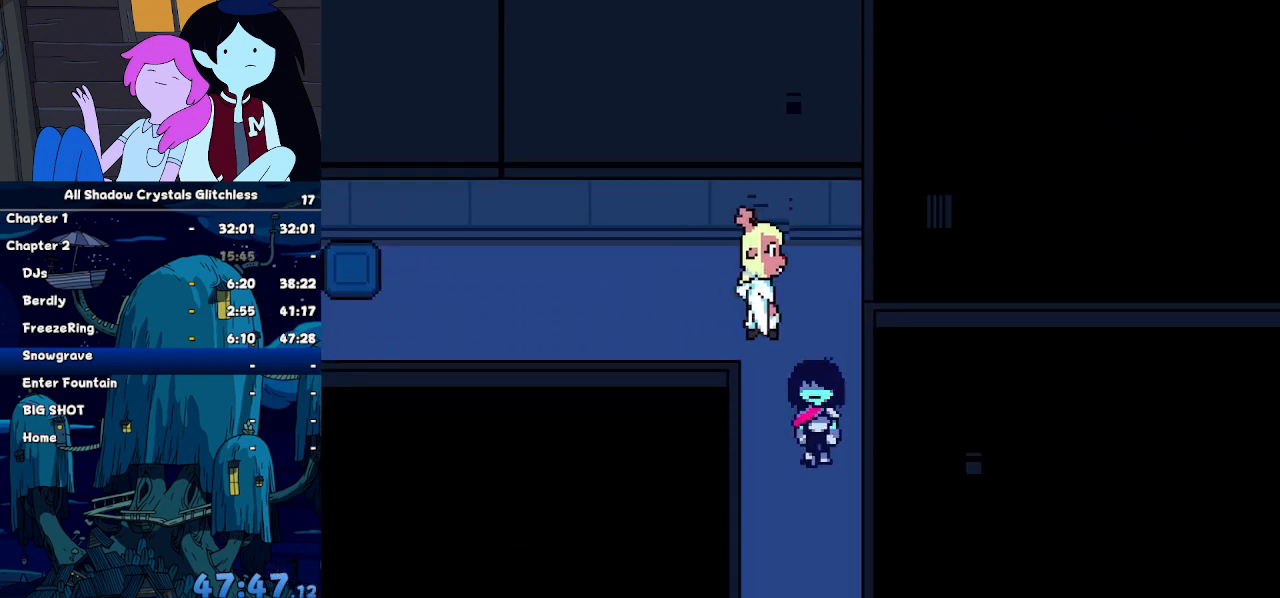
{"keys": ["down"], "events": []}
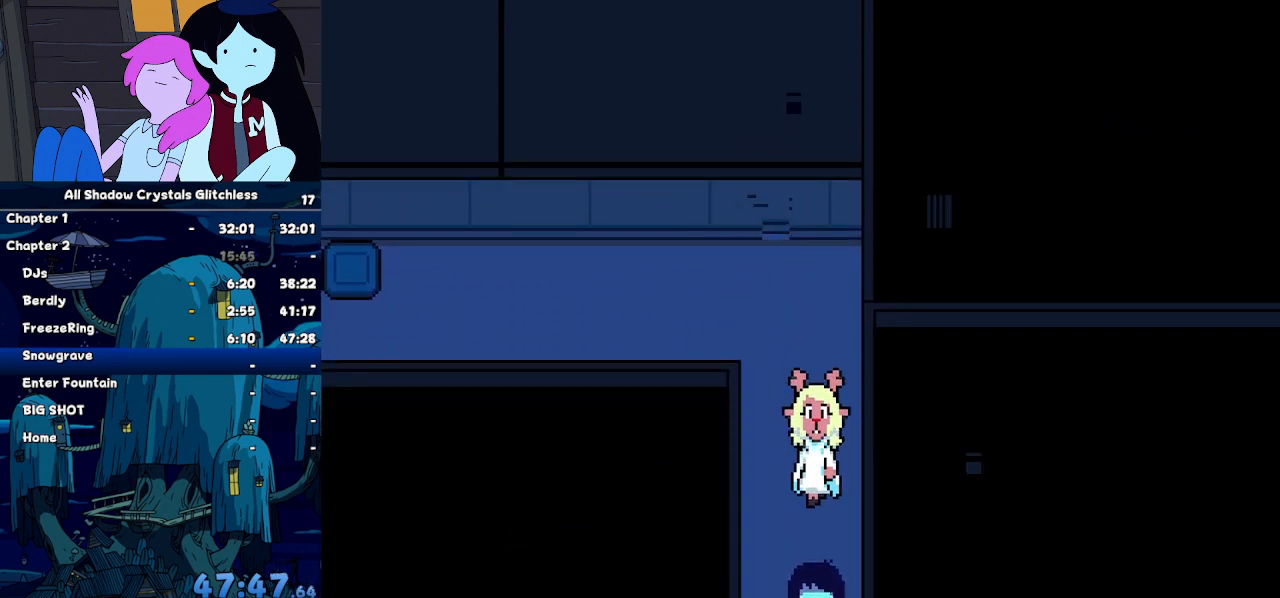
{"keys": ["down"], "events": []}
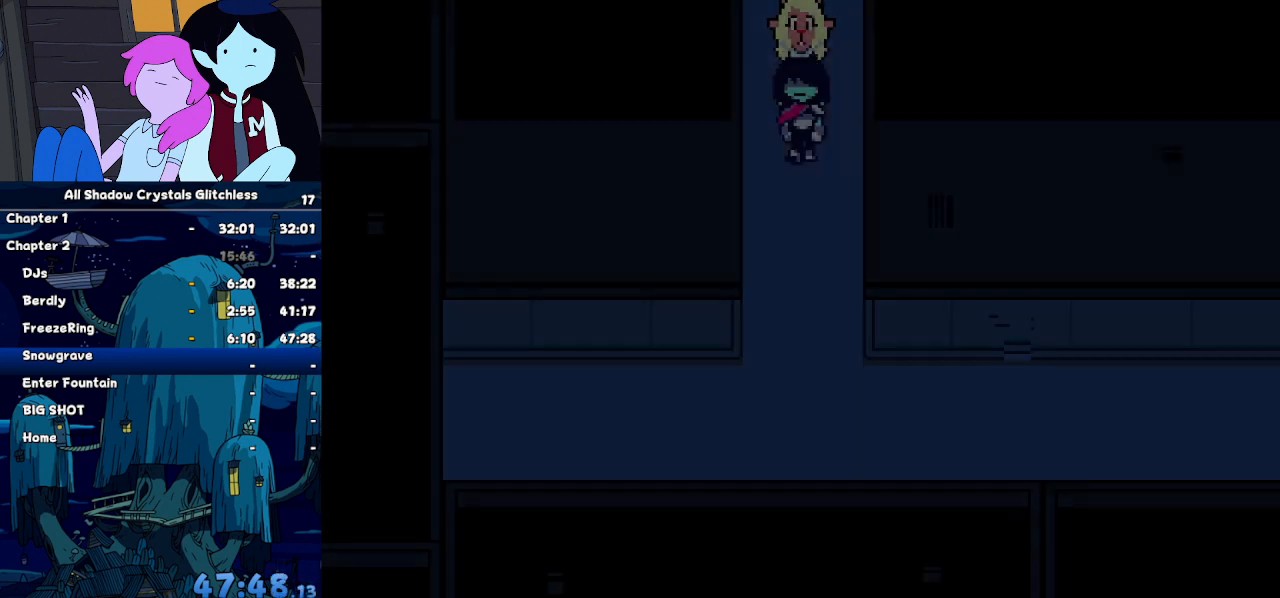
{"keys": ["down"], "events": []}
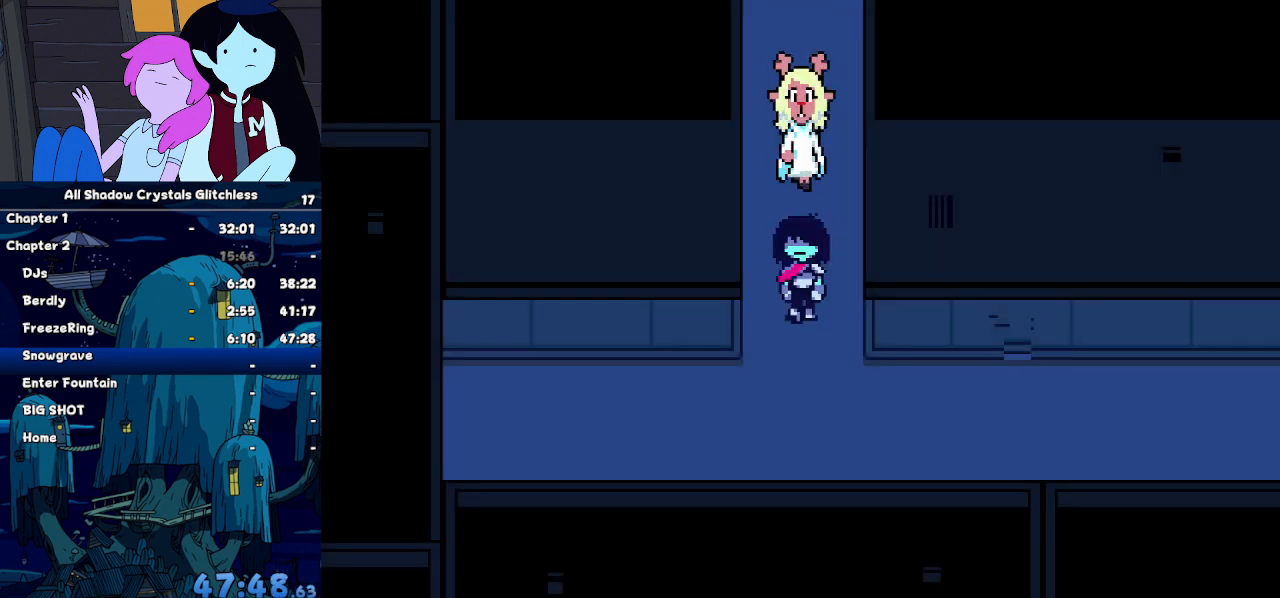
{"keys": ["right"], "events": [[100, "right", "down"], [134, "down", "up"]]}
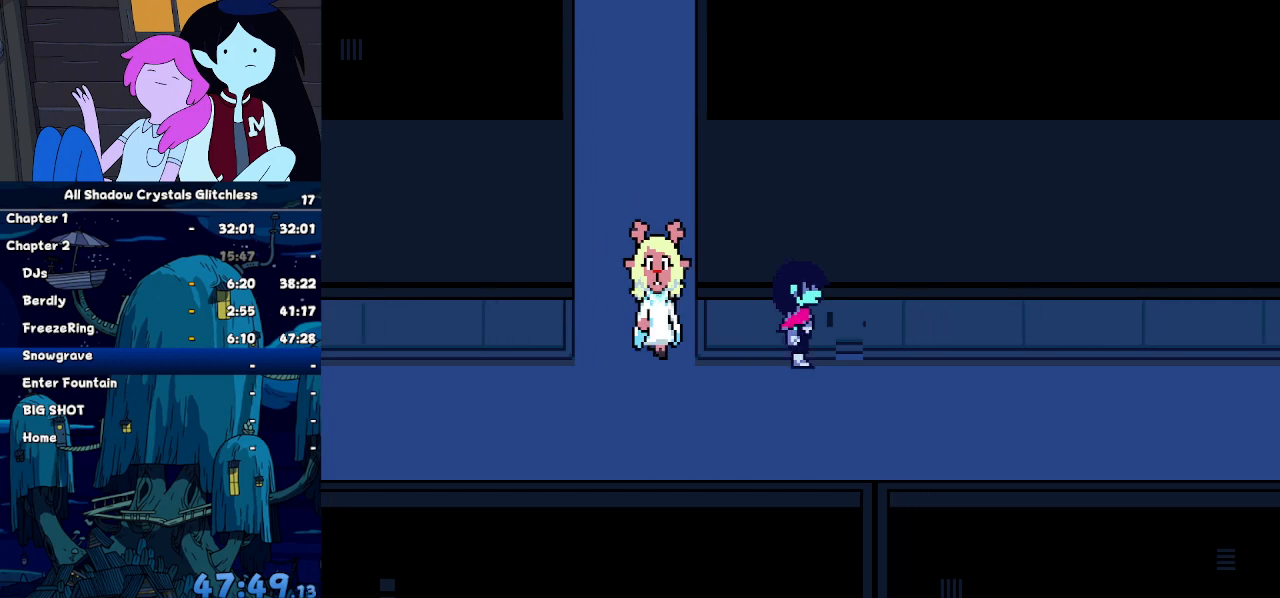
{"keys": ["right"], "events": []}
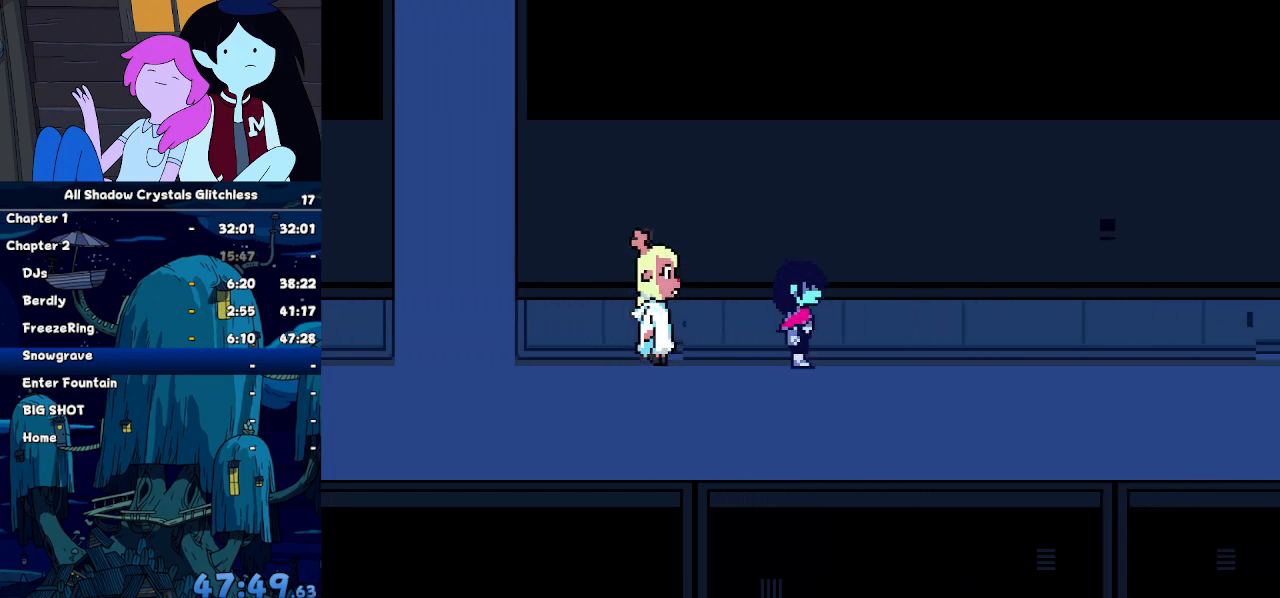
{"keys": ["right"], "events": []}
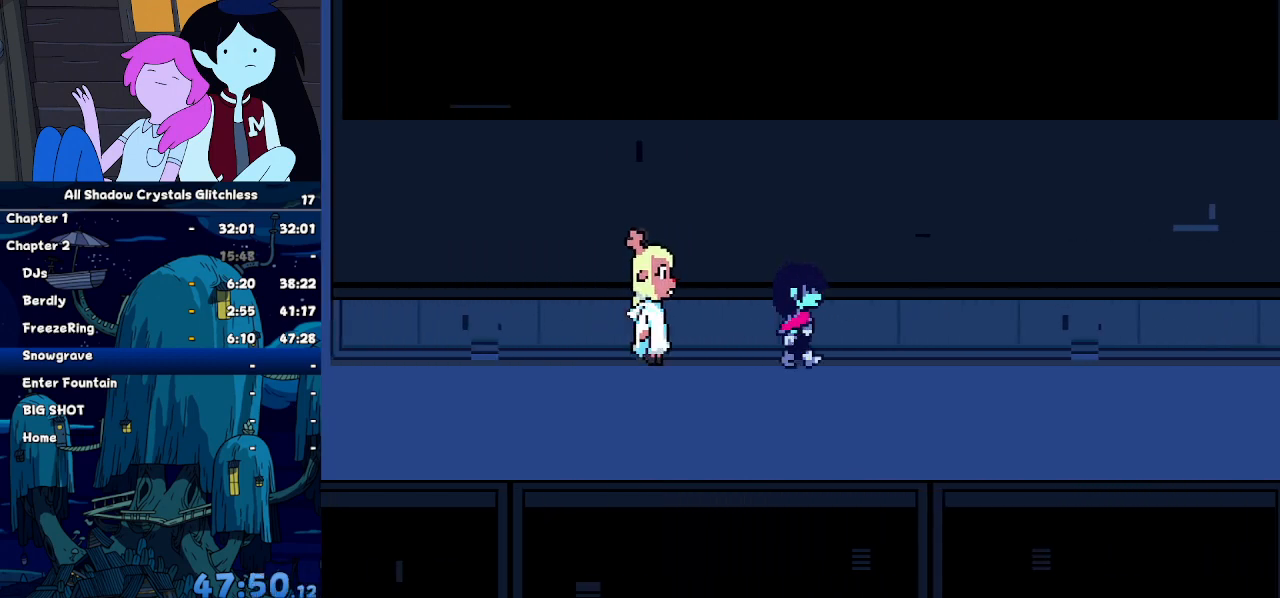
{"keys": ["right", "up"], "events": [[500, "up", "down"]]}
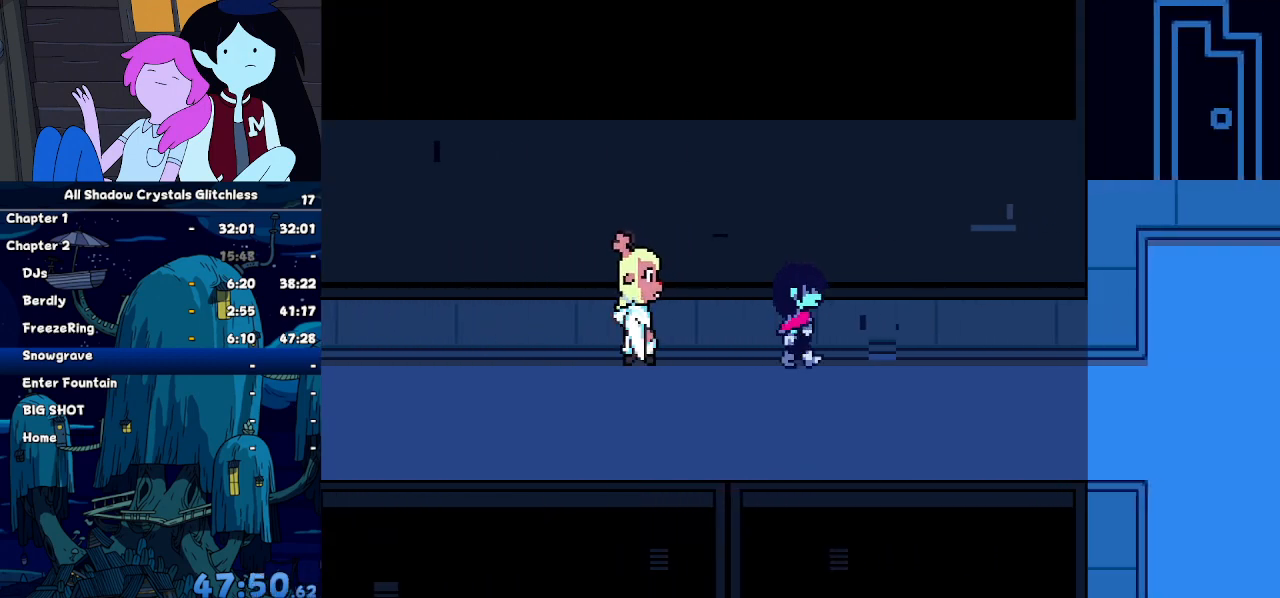
{"keys": ["right", "x"], "events": [[134, "up", "up"], [467, "x", "down"]]}
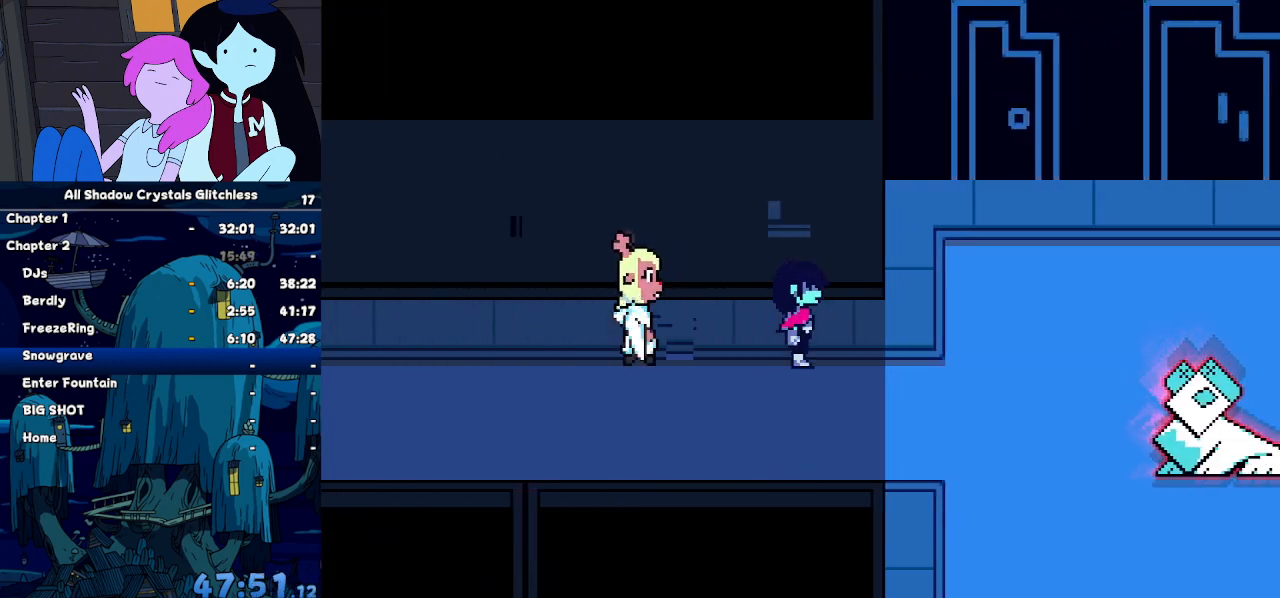
{"keys": ["right", "x"], "events": [[100, "up", "down"], [134, "x", "up"], [267, "up", "up"], [500, "x", "down"]]}
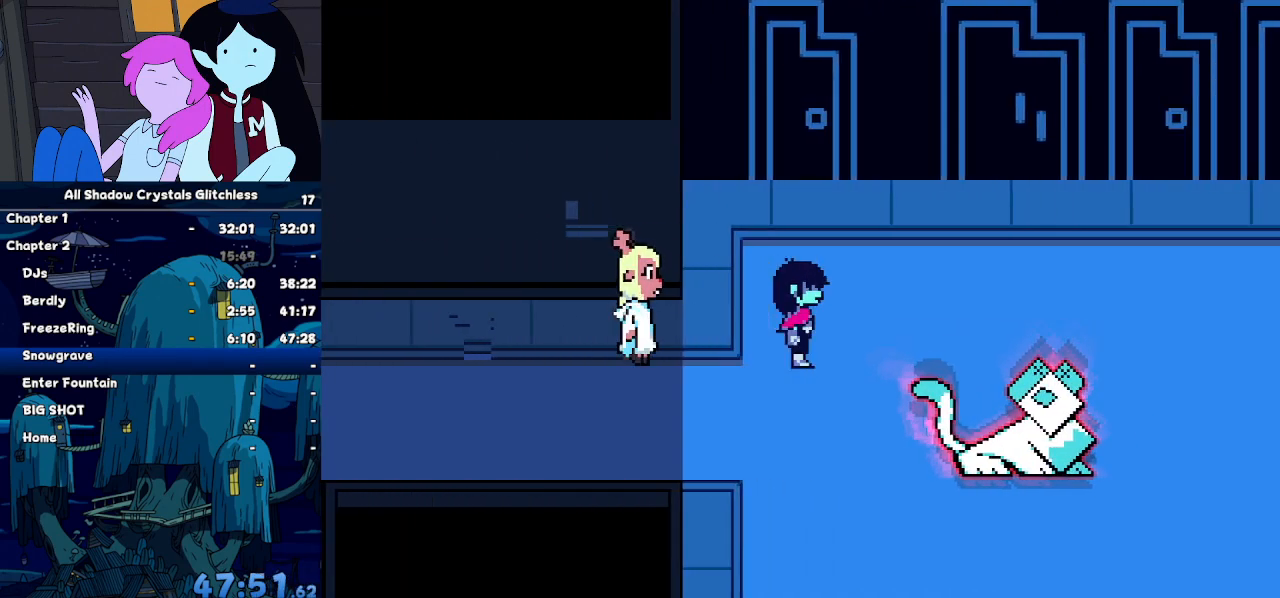
{"keys": ["down", "right"], "events": [[134, "x", "up"], [200, "up", "down"], [300, "up", "up"], [334, "down", "down"]]}
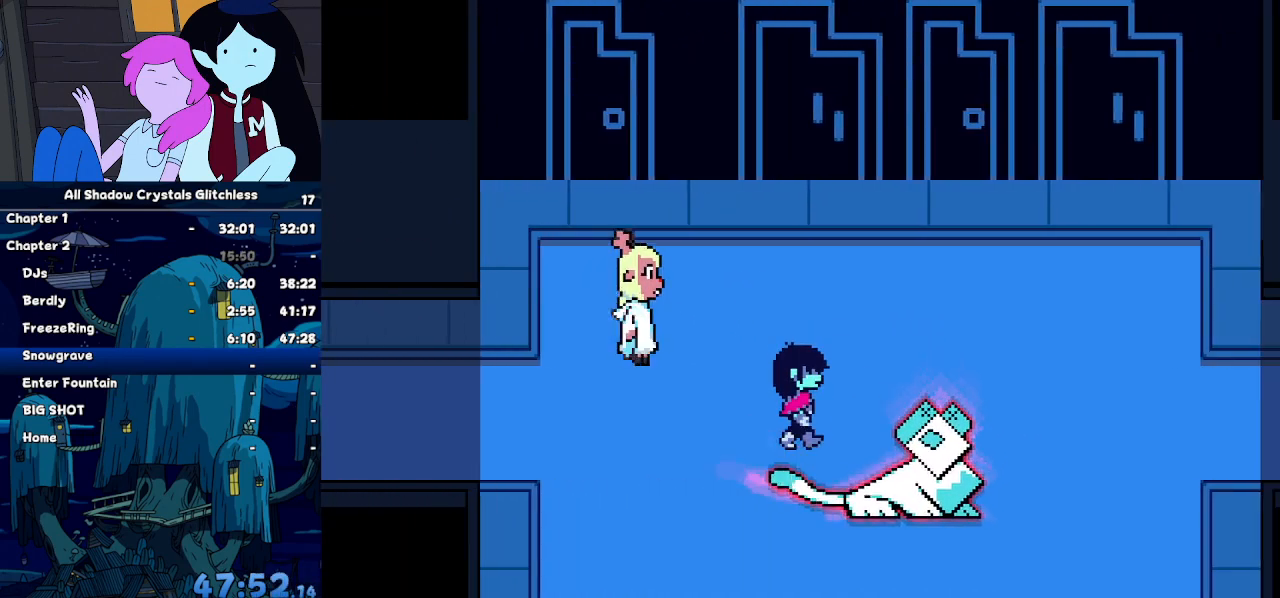
{"keys": ["right"], "events": [[200, "down", "up"]]}
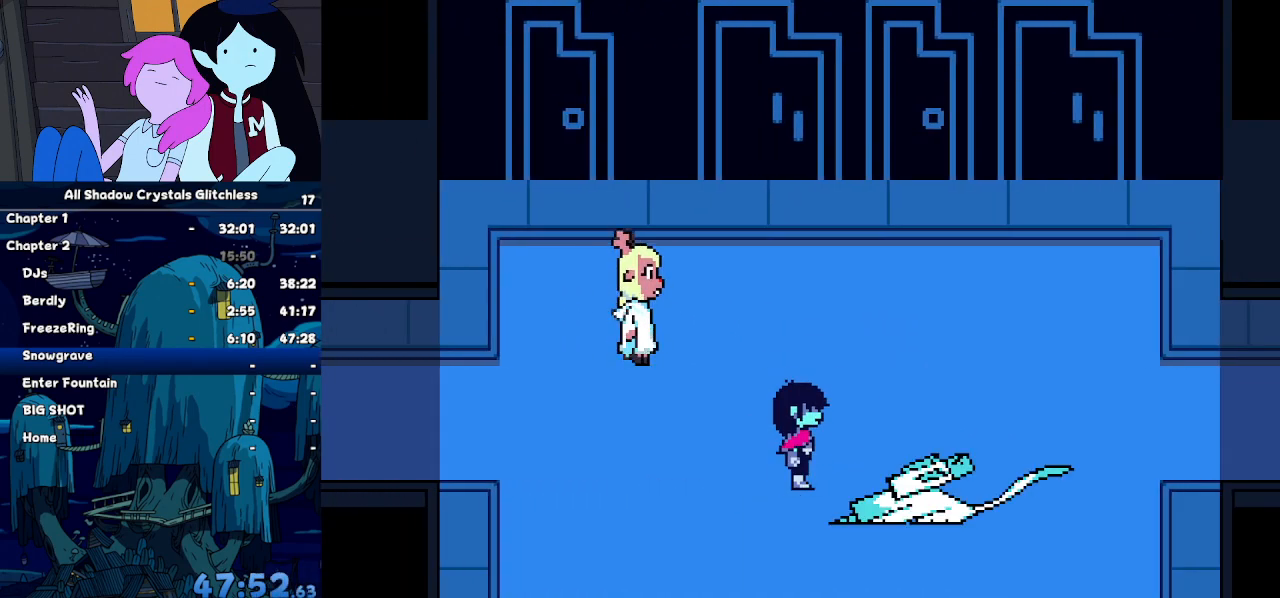
{"keys": [], "events": [[134, "right", "up"]]}
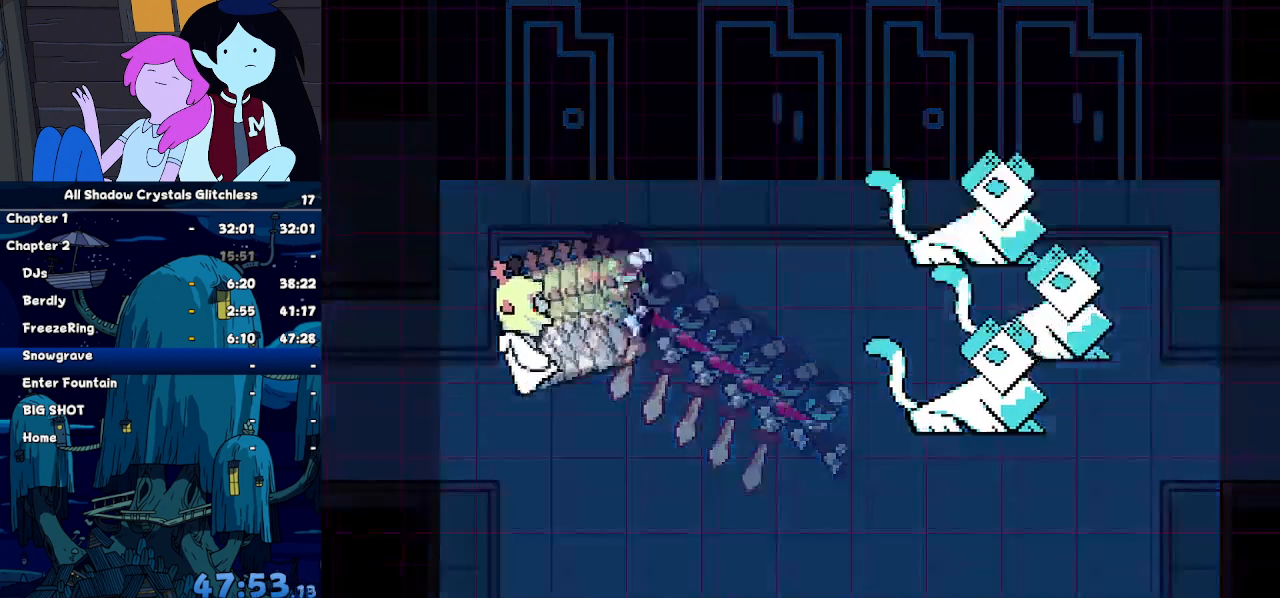
{"keys": [], "events": []}
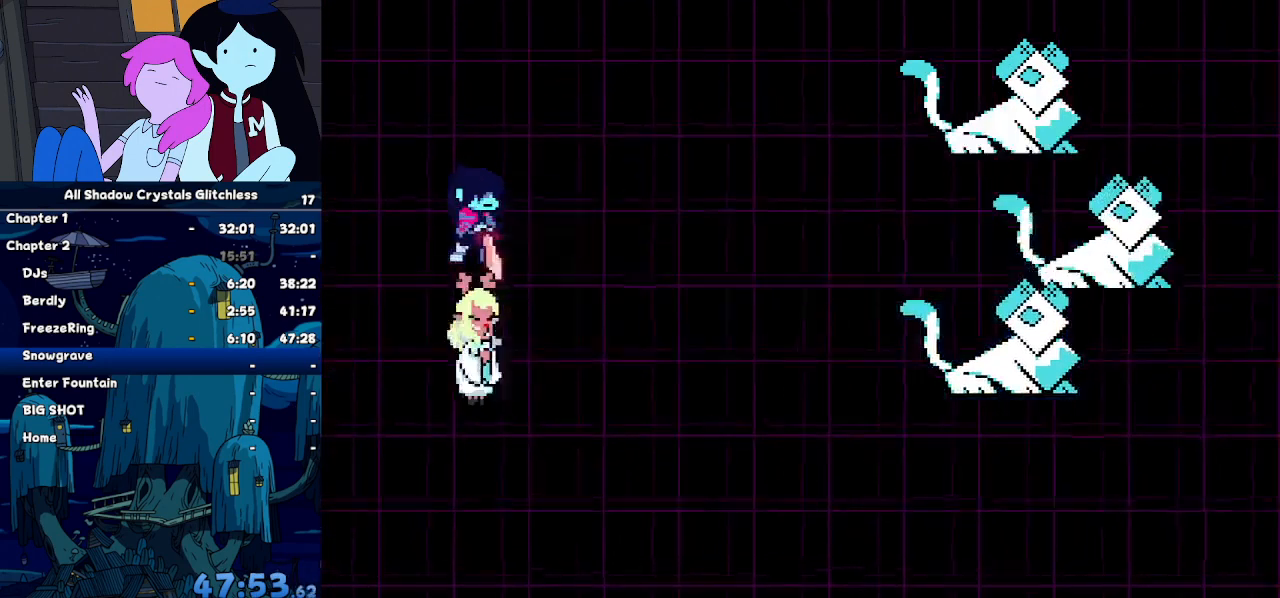
{"keys": ["z"], "events": [[234, "left", "down"], [334, "left", "up"], [334, "z", "down"], [434, "right", "down"], [434, "z", "up"], [467, "right", "up"], [467, "z", "down"]]}
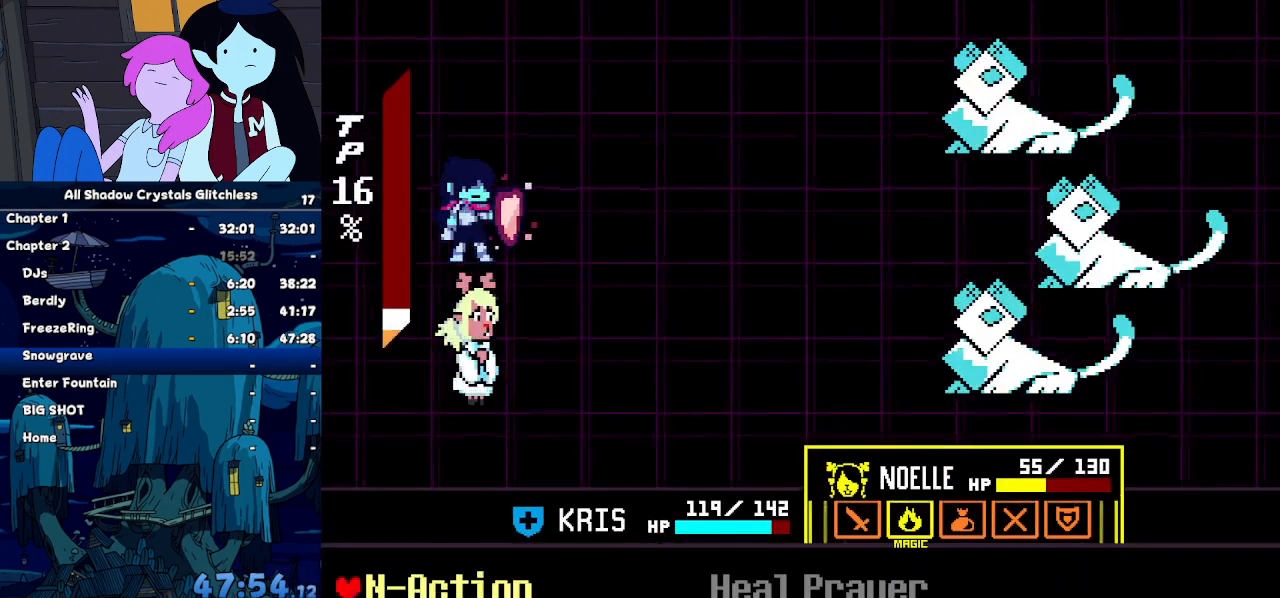
{"keys": [], "events": [[34, "down", "down"], [34, "right", "down"], [67, "z", "up"], [134, "down", "up"], [134, "right", "up"], [167, "down", "down"], [167, "z", "down"], [200, "z", "up"], [267, "z", "down"], [300, "down", "up"], [400, "z", "up"]]}
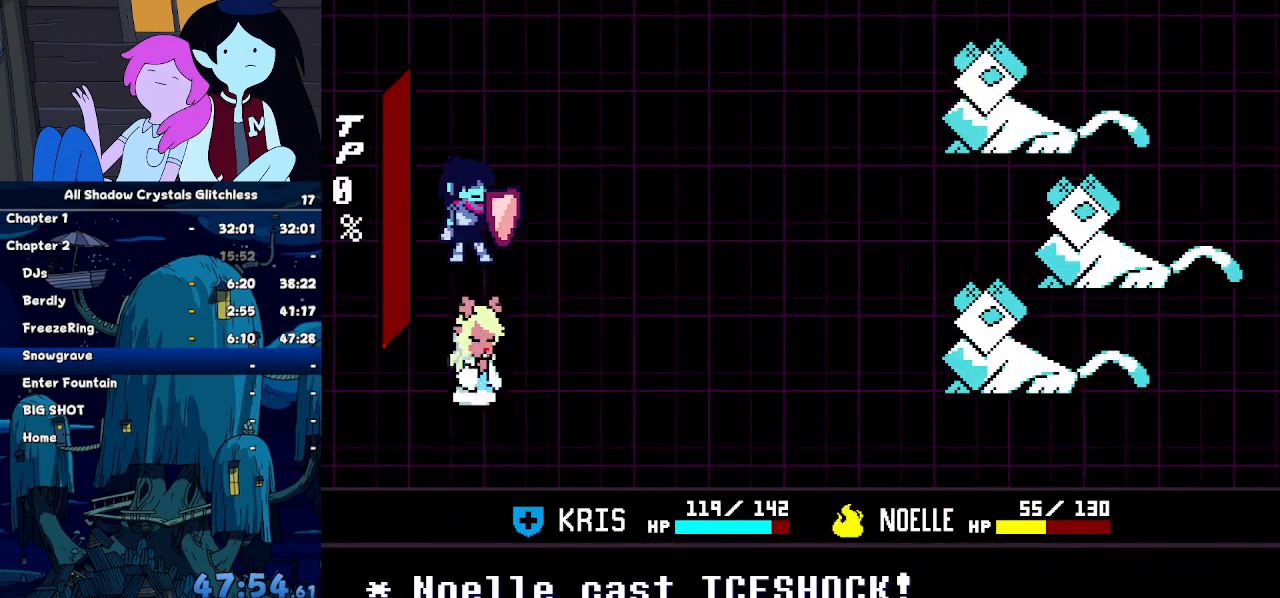
{"keys": [], "events": []}
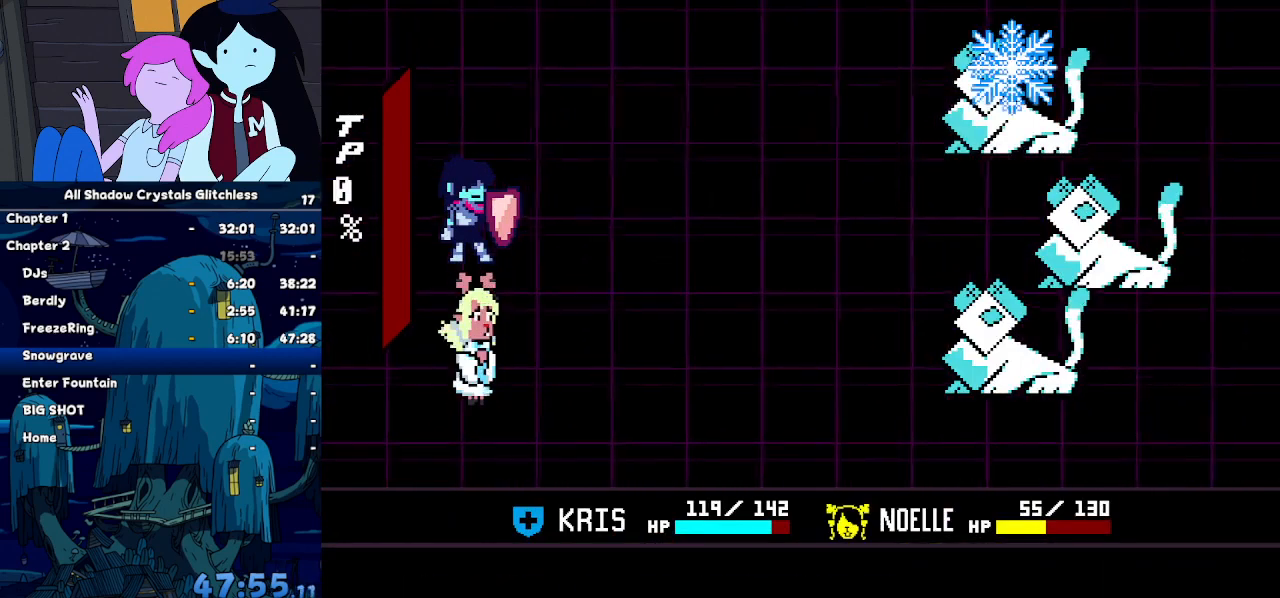
{"keys": [], "events": []}
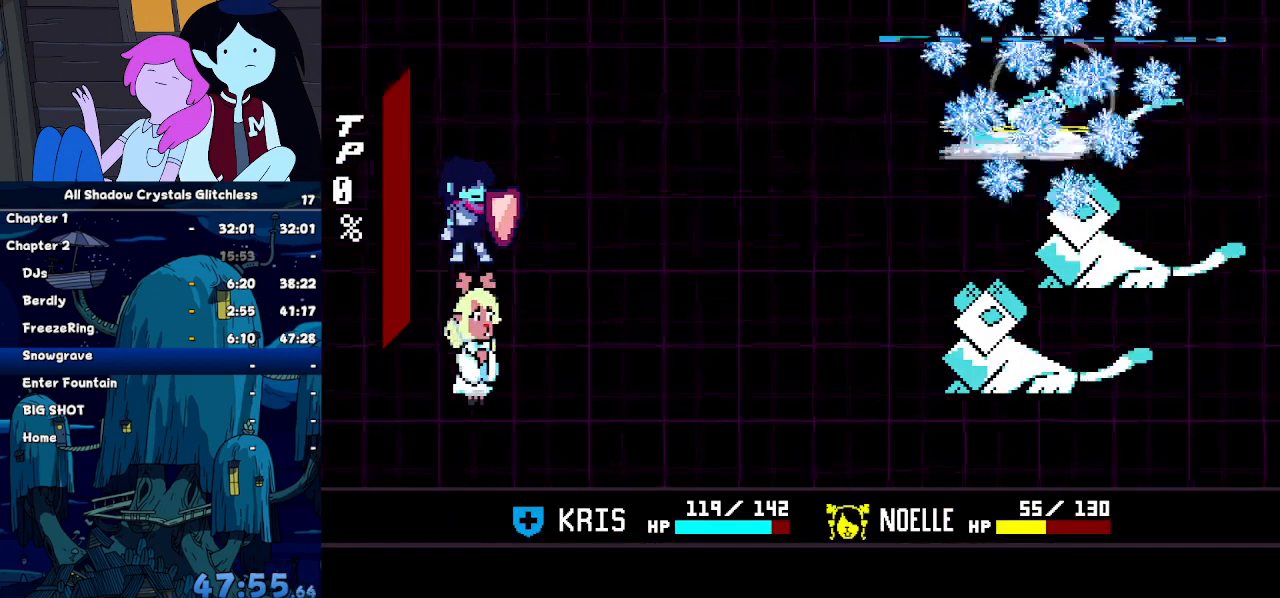
{"keys": [], "events": [[134, "return", "down"], [167, "return", "up"], [200, "z", "down"], [267, "return", "down"], [267, "z", "up"], [300, "return", "up"], [367, "z", "down"], [400, "return", "down"], [400, "z", "up"], [434, "z", "down"], [500, "return", "up"], [500, "z", "up"]]}
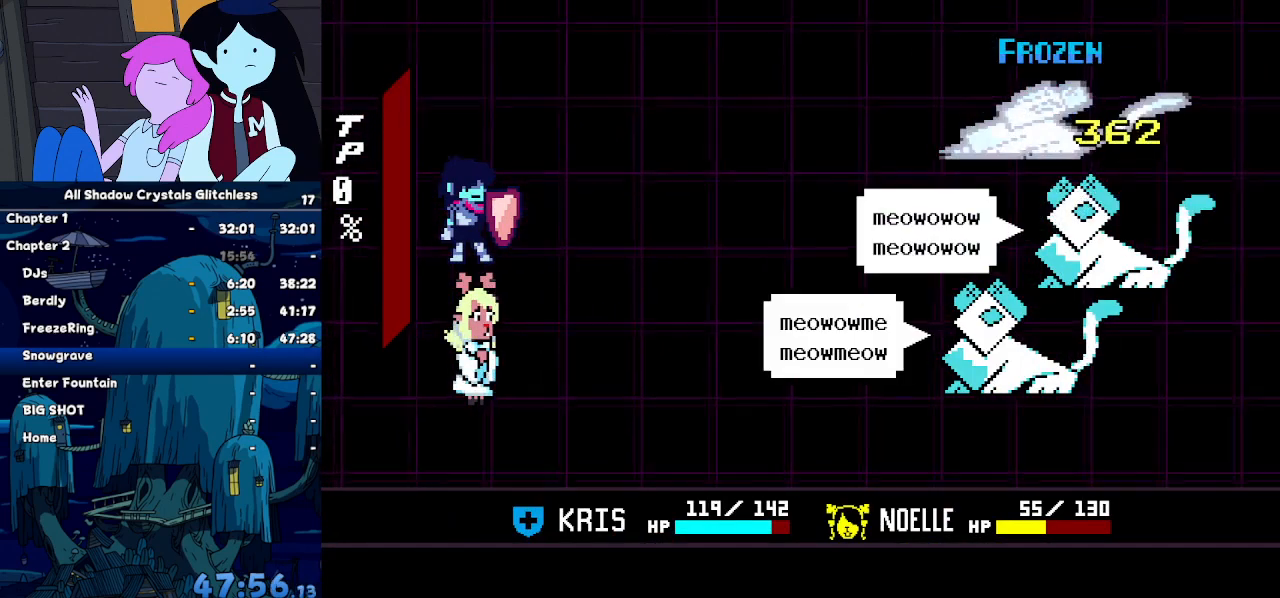
{"keys": ["return", "z"], "events": [[34, "return", "down"], [100, "z", "down"], [134, "return", "up"], [134, "z", "up"], [167, "return", "down"], [234, "return", "up"], [234, "z", "down"], [334, "return", "down"], [334, "z", "up"], [367, "return", "up"], [367, "z", "down"], [400, "z", "up"], [467, "return", "down"], [500, "z", "down"]]}